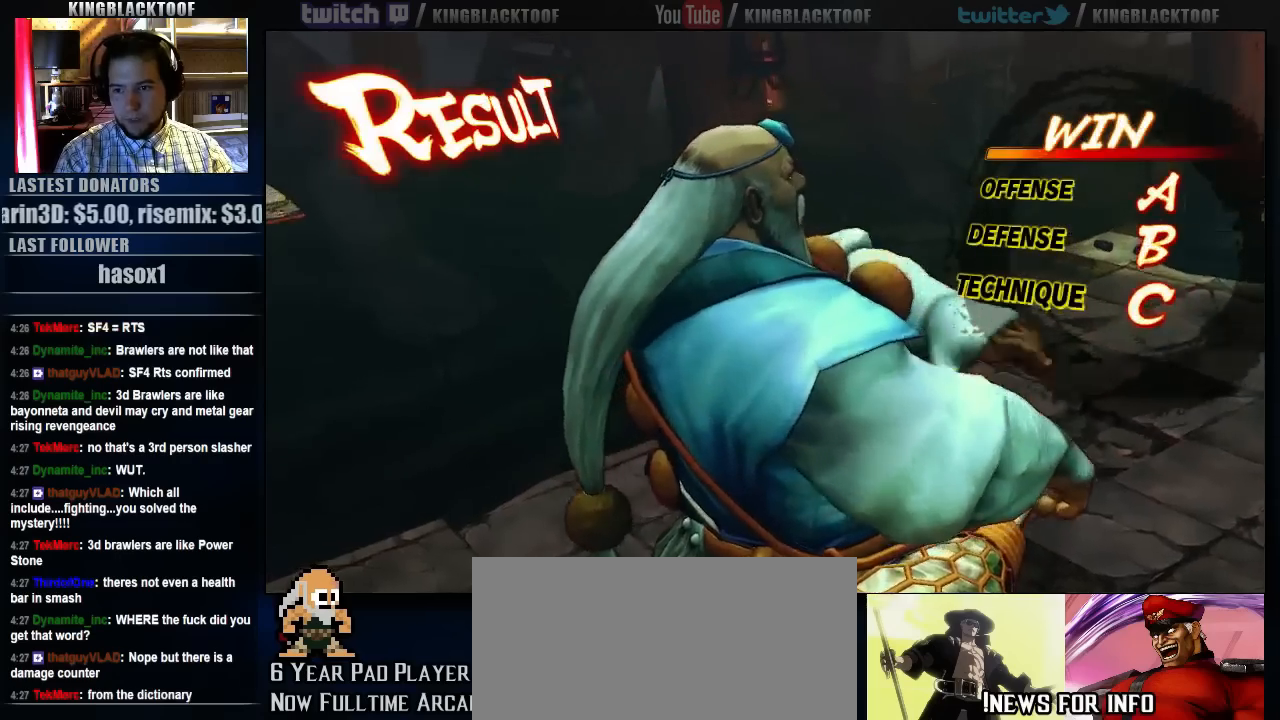
Gameplay with a controller (arcade stick); each line is a JSON object with the inputs held at the frame after it. "events" lists button and stick changes between this image and that frame as [ms after this image, input, new state], when the widget could be followed in between. Not read: DPAD_DOWN DPAD_LEFT DPAD_UP L3 MP R3.
{"buttons": [], "left_stick": "center", "events": [[367, "LK", "down"], [417, "LK", "up"]]}
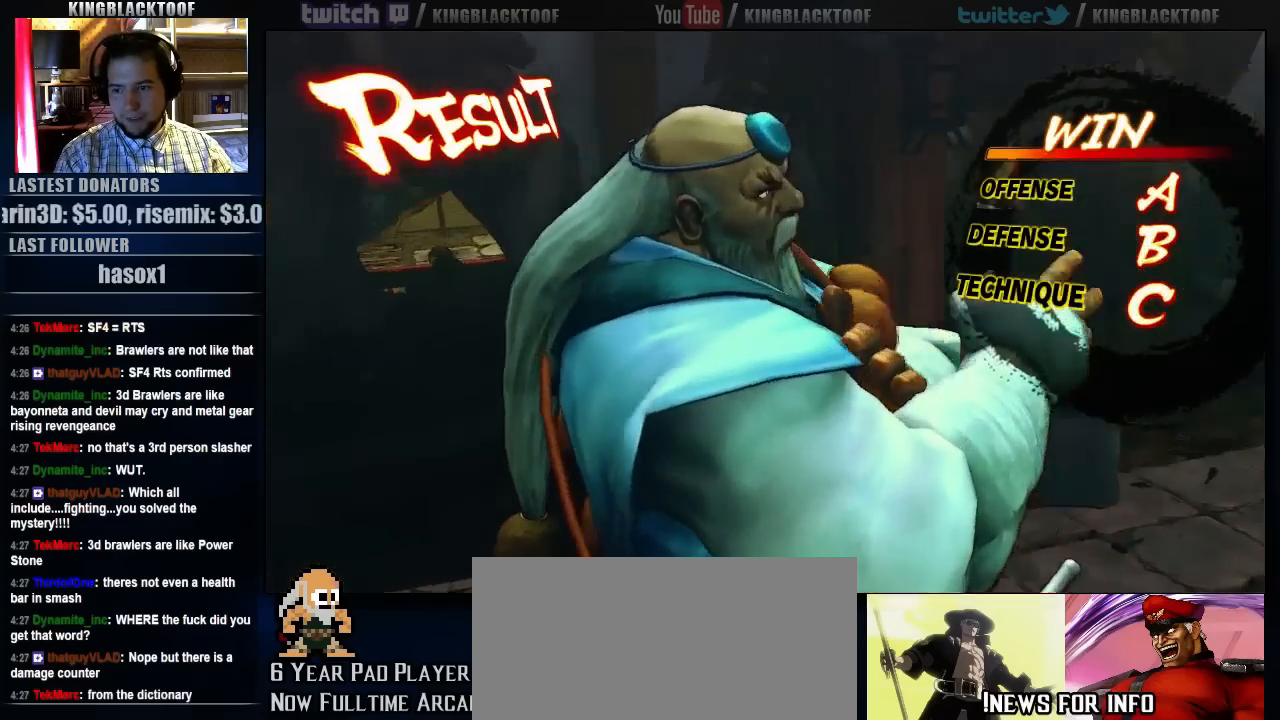
{"buttons": [], "left_stick": "center", "events": [[217, "LK", "down"], [350, "LK", "up"]]}
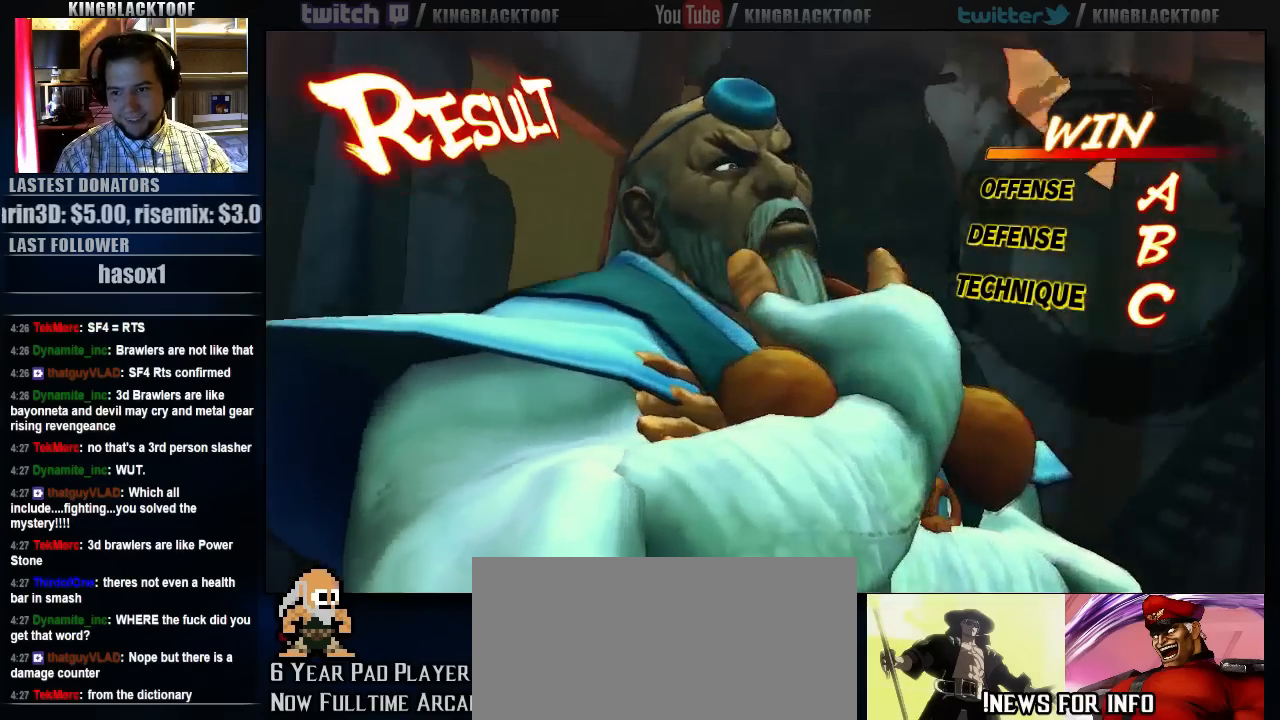
{"buttons": [], "left_stick": "center", "events": [[17, "LK", "down"], [117, "LK", "up"], [283, "LK", "down"], [350, "LK", "up"]]}
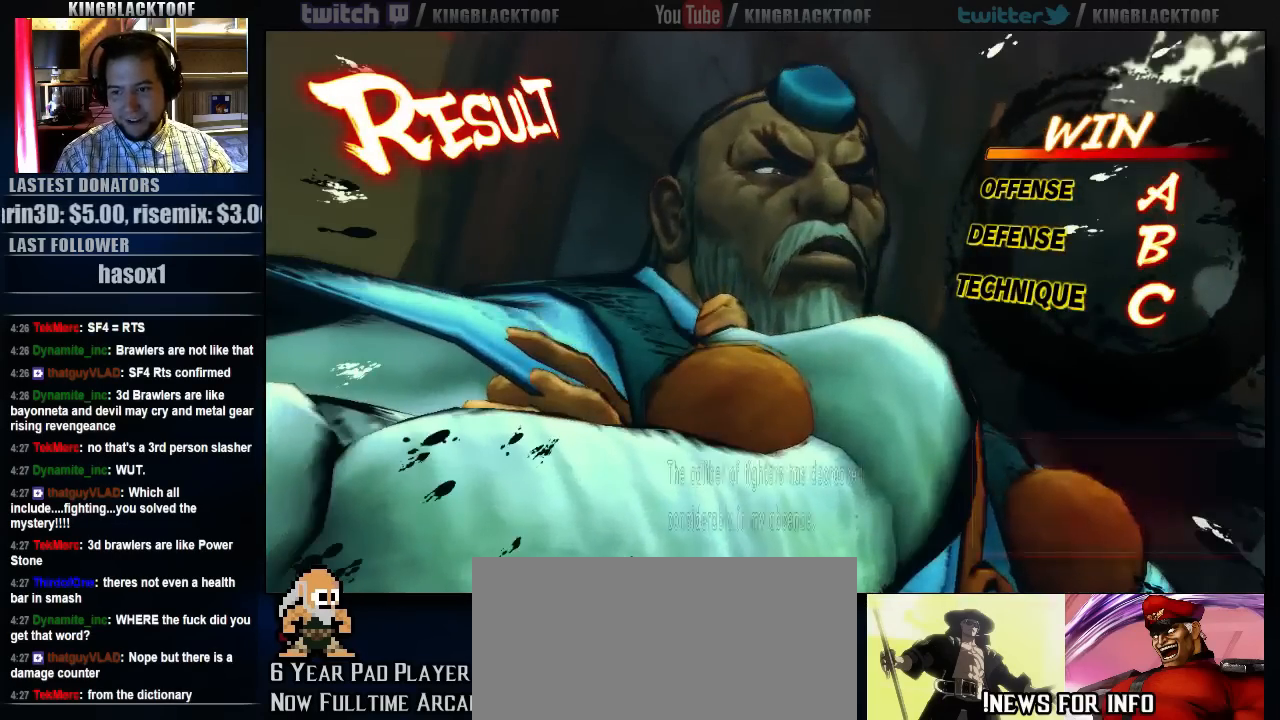
{"buttons": [], "left_stick": "center", "events": []}
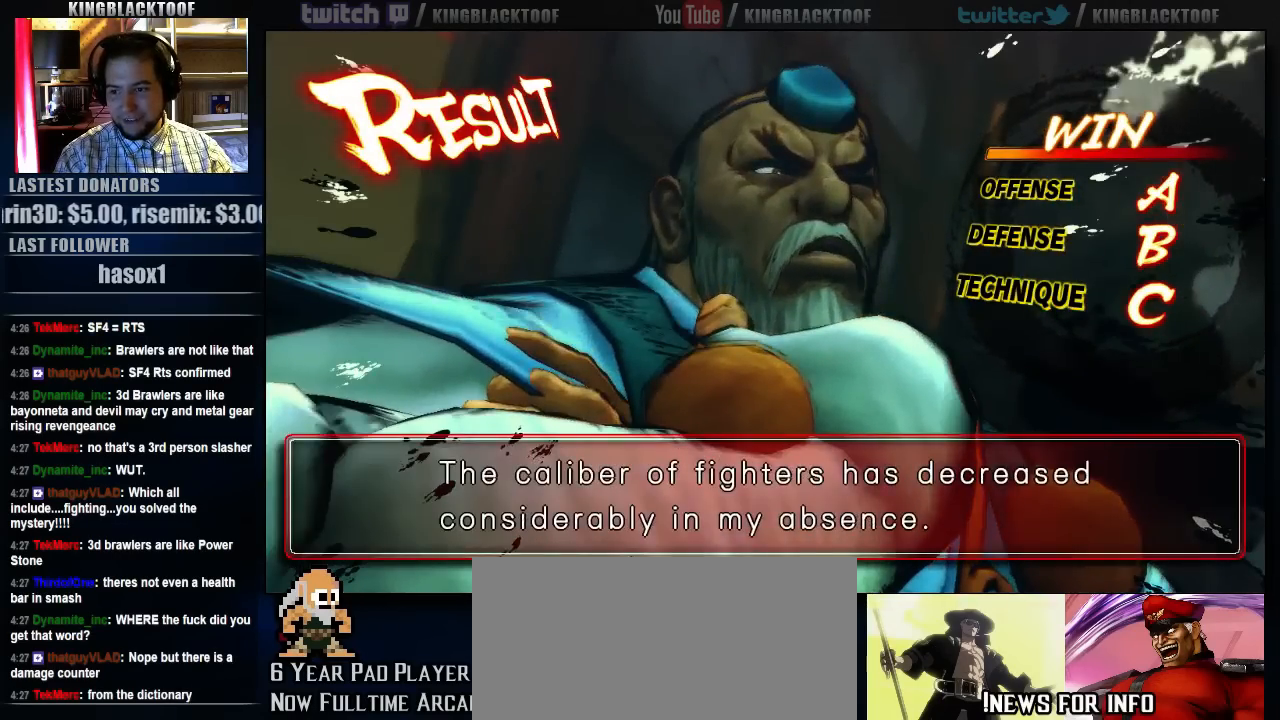
{"buttons": [], "left_stick": "center", "events": [[33, "LK", "down"], [67, "LK", "up"], [333, "LK", "down"], [367, "LK", "up"]]}
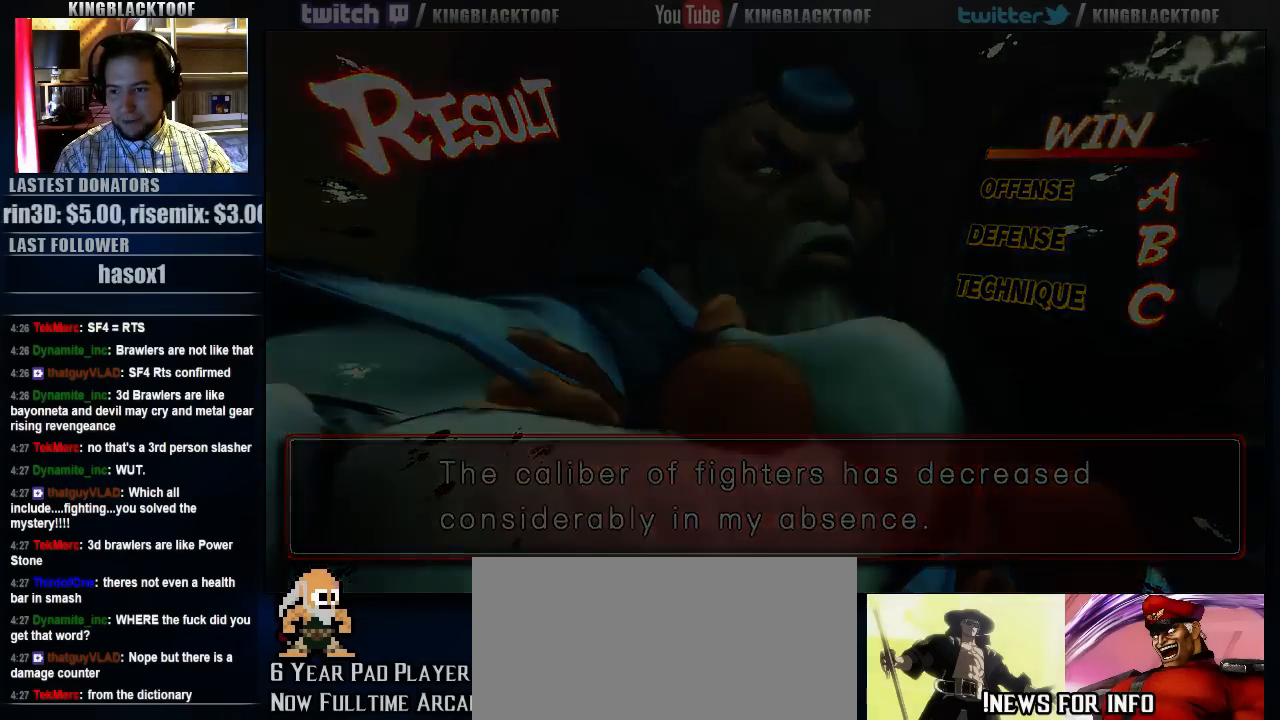
{"buttons": [], "left_stick": "center", "events": []}
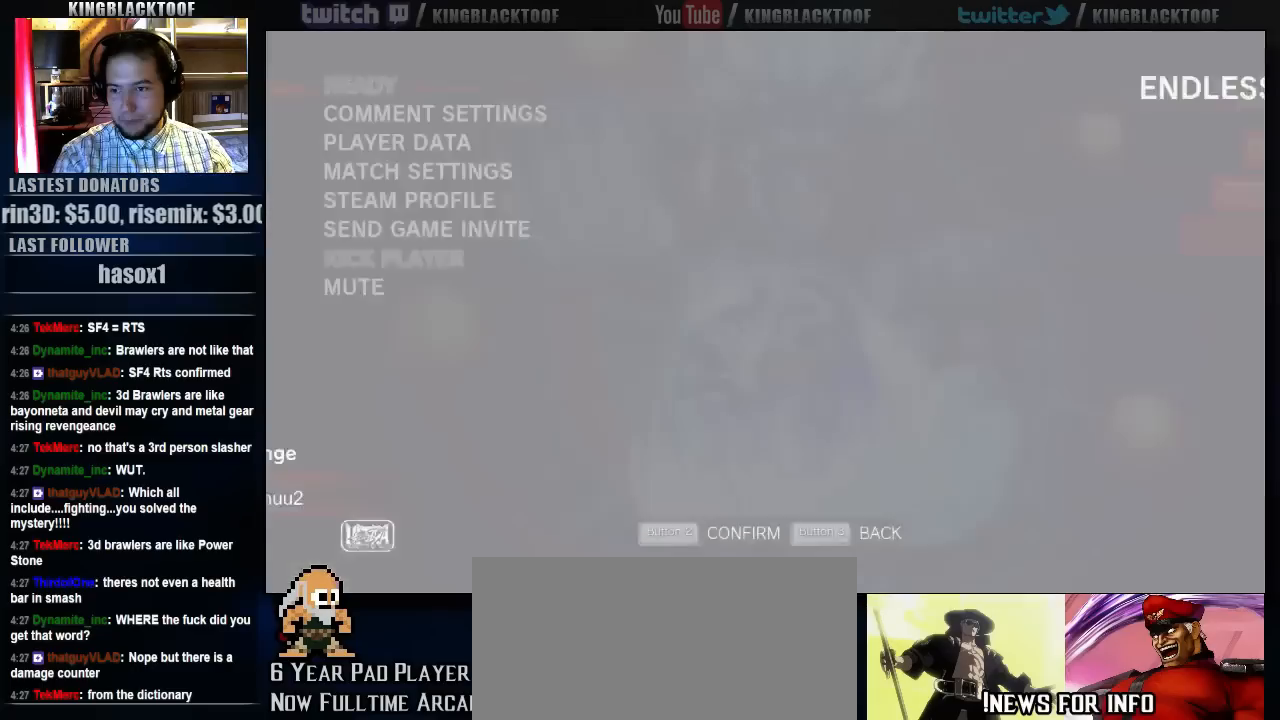
{"buttons": [], "left_stick": "center", "events": []}
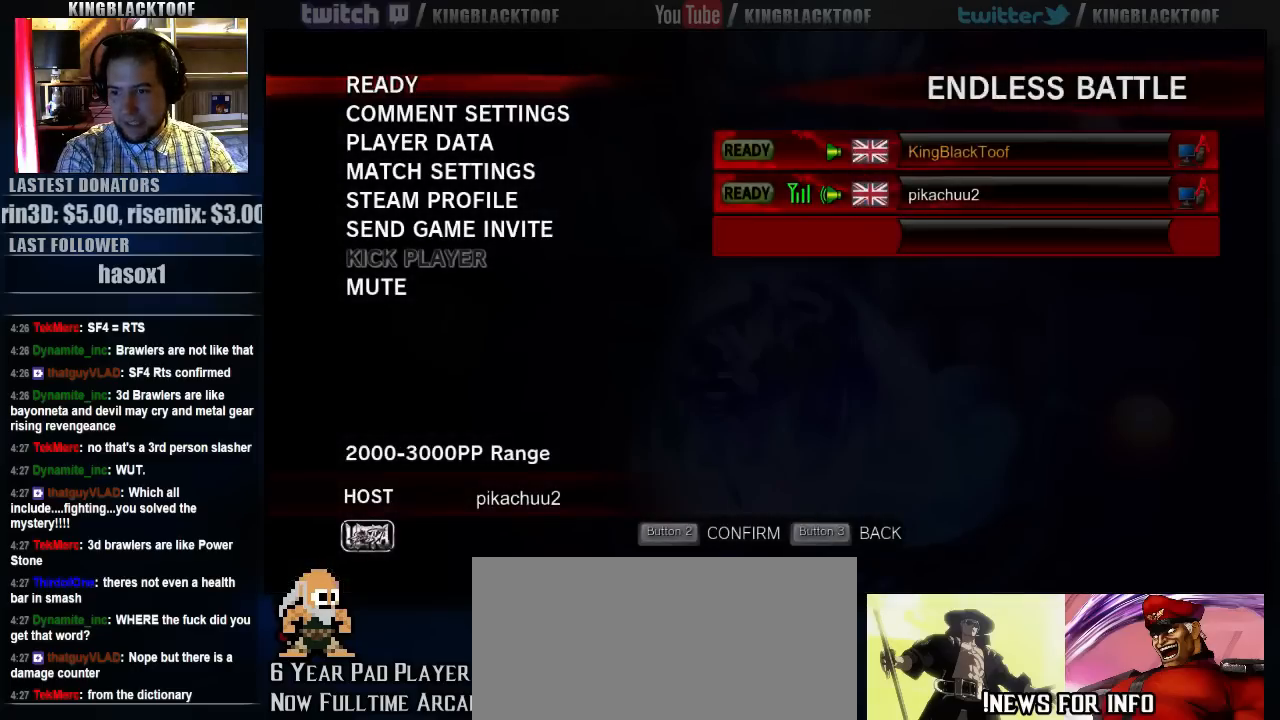
{"buttons": [], "left_stick": "center", "events": []}
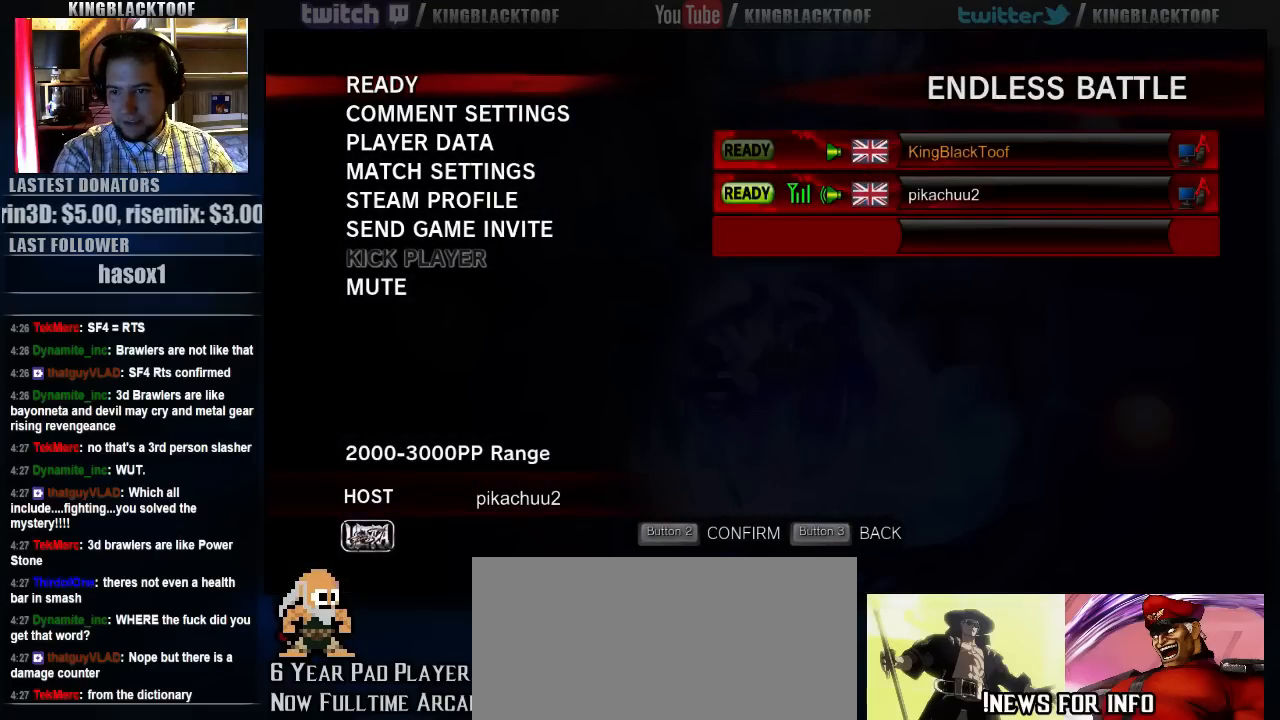
{"buttons": [], "left_stick": "center", "events": []}
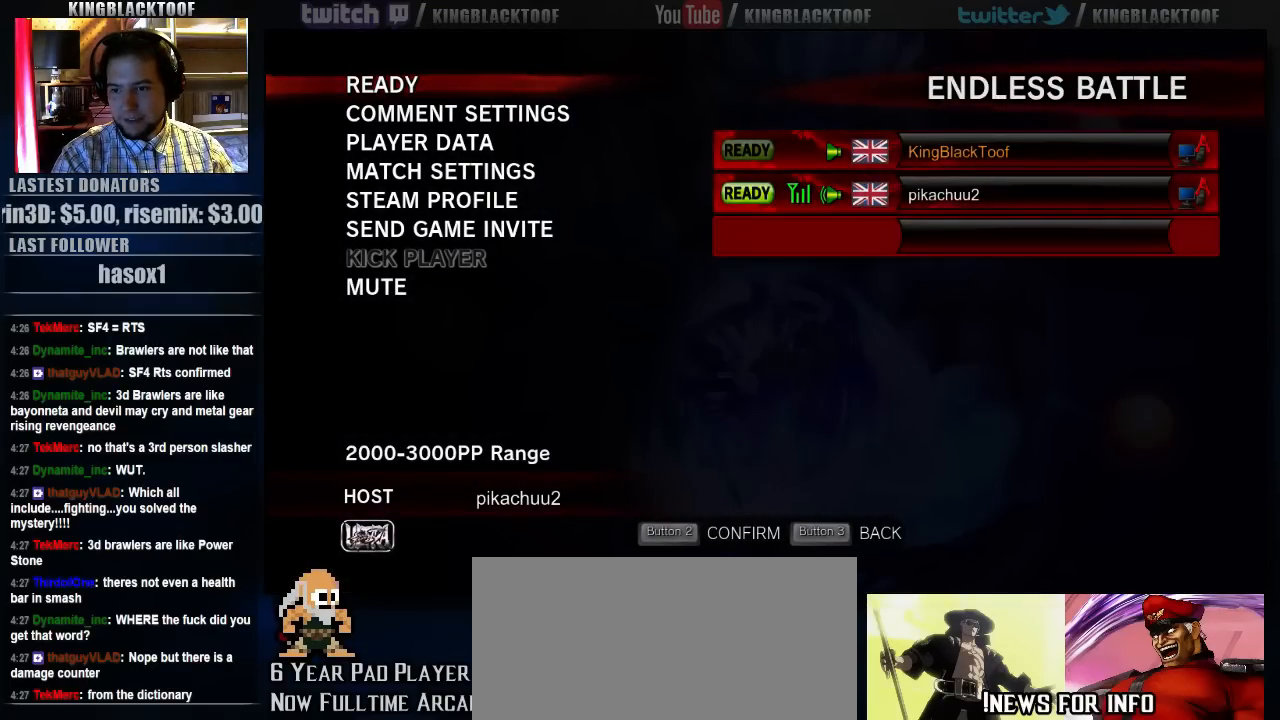
{"buttons": [], "left_stick": "center", "events": []}
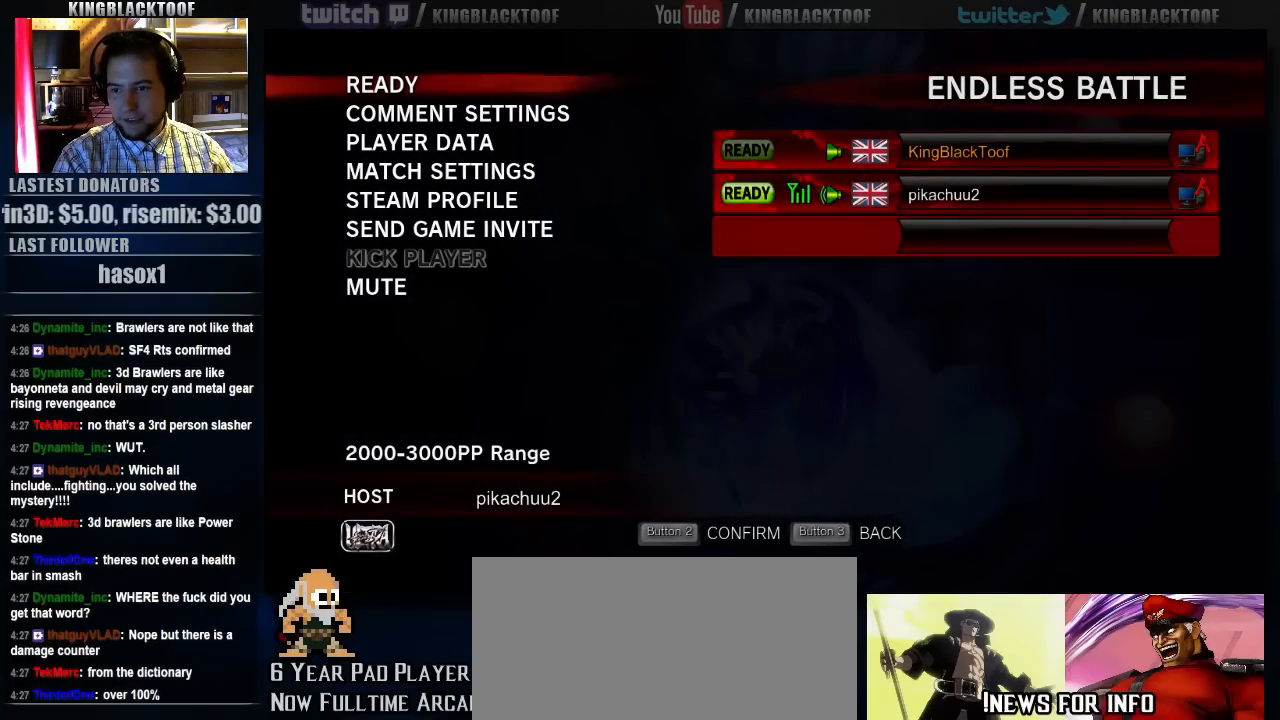
{"buttons": [], "left_stick": "center", "events": []}
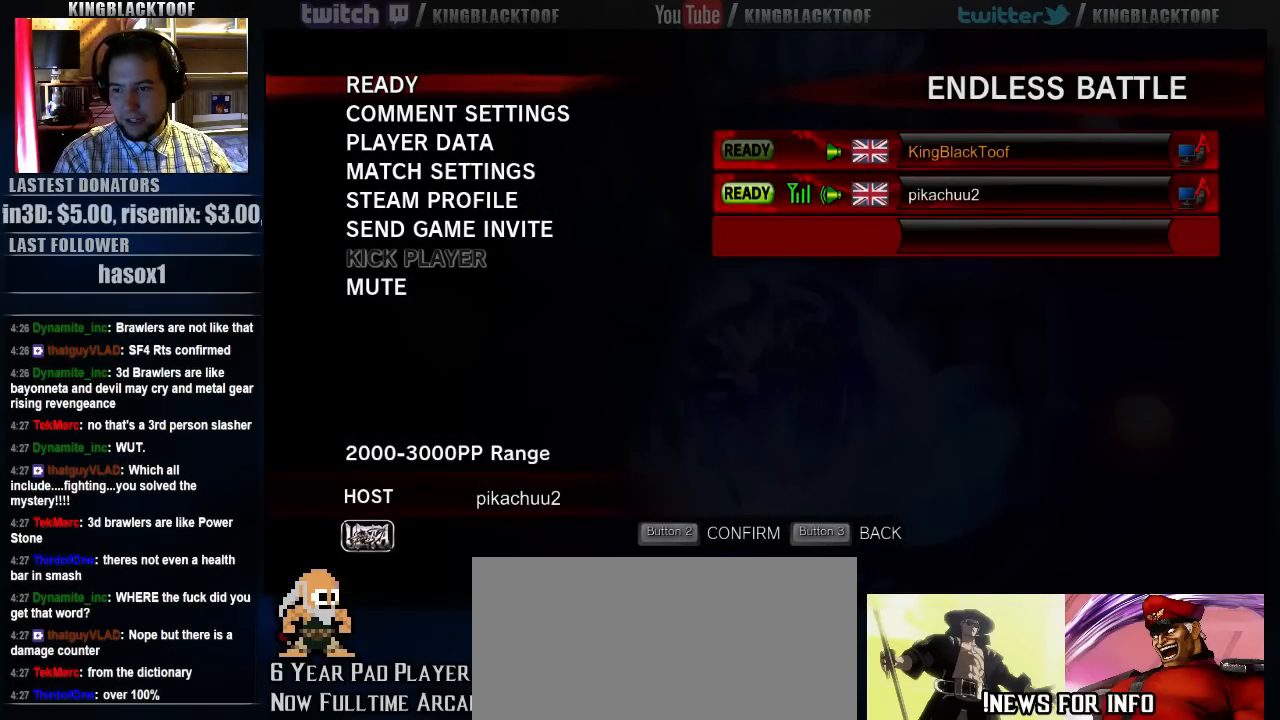
{"buttons": [], "left_stick": "center", "events": []}
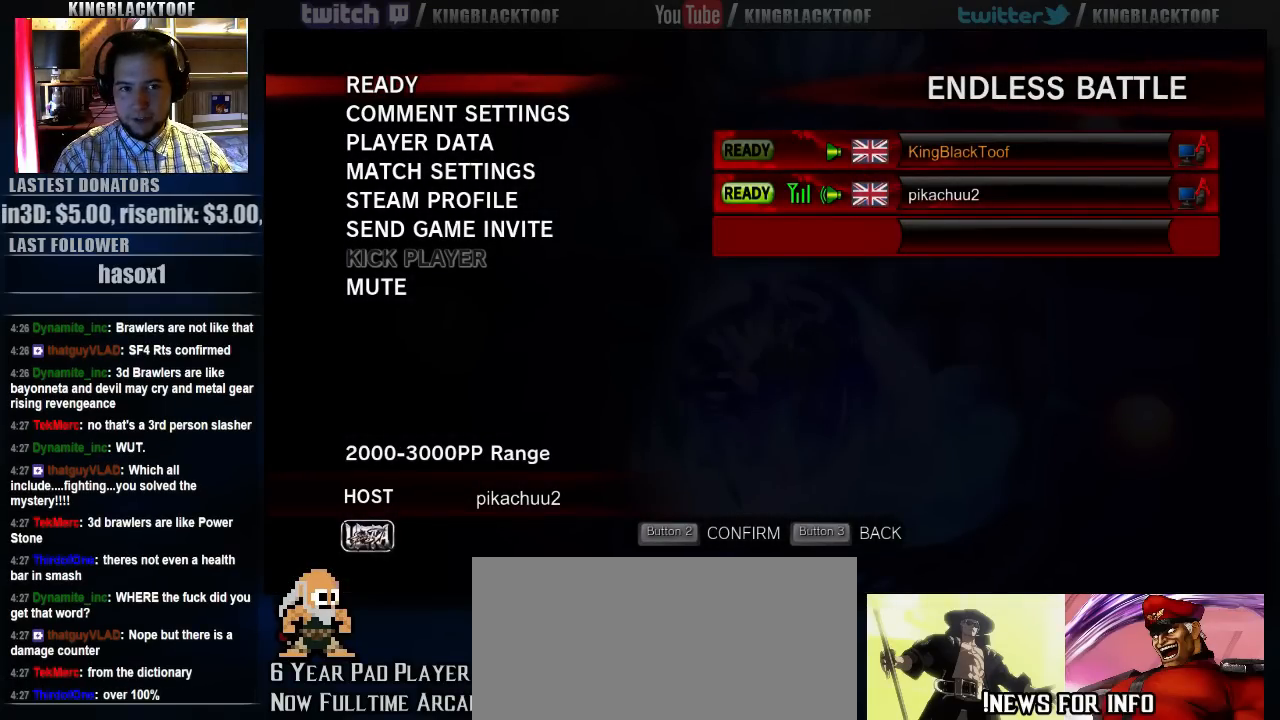
{"buttons": [], "left_stick": "center", "events": [[300, "LK", "down"], [433, "LK", "up"]]}
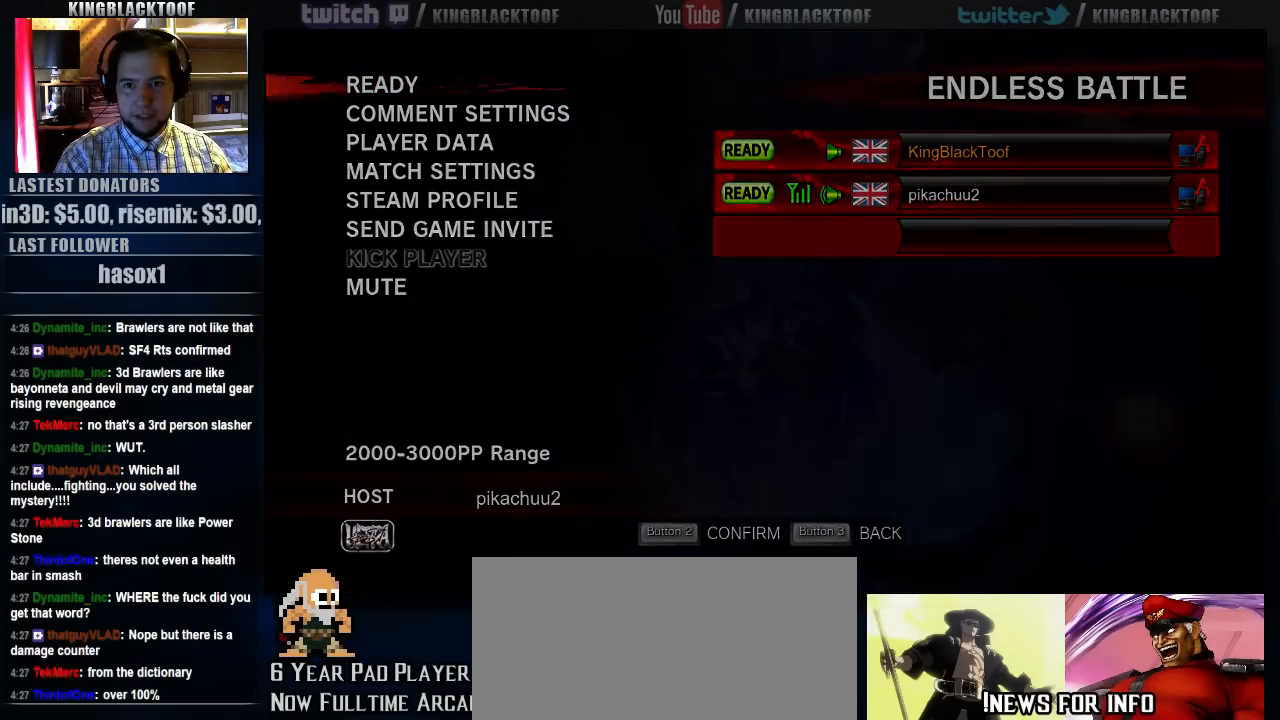
{"buttons": [], "left_stick": "center", "events": []}
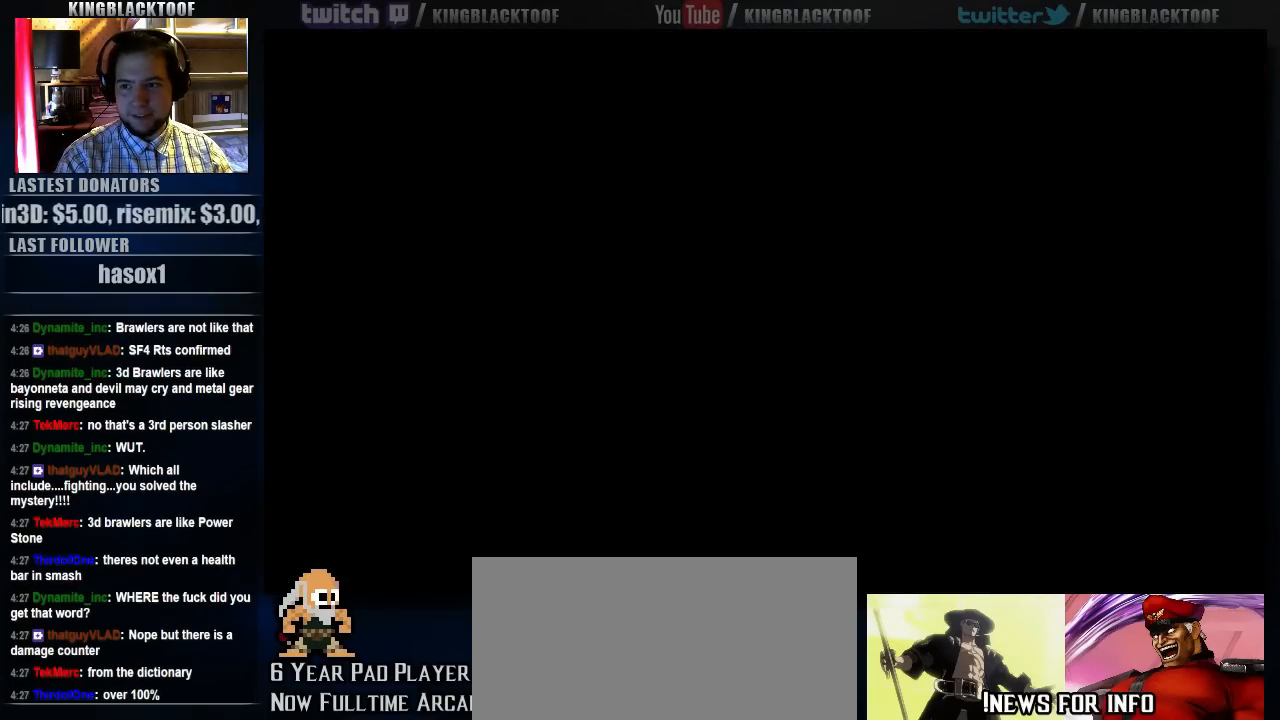
{"buttons": [], "left_stick": "center", "events": []}
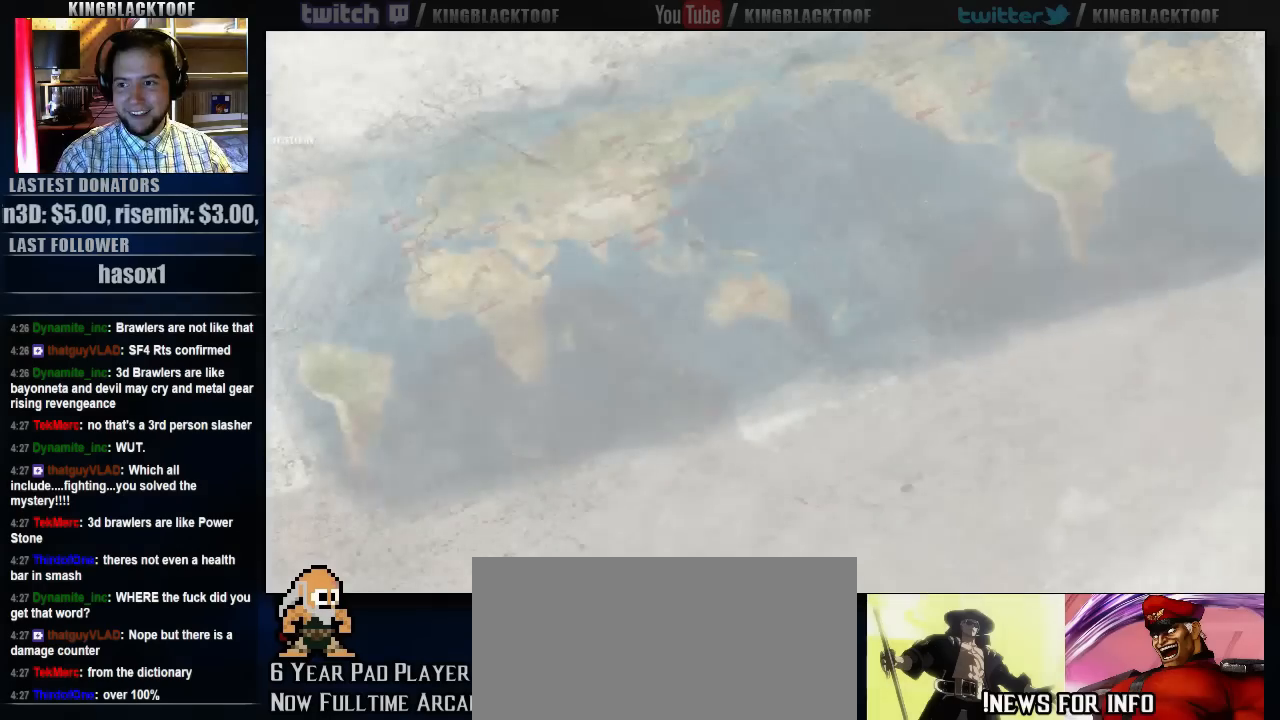
{"buttons": [], "left_stick": "center", "events": []}
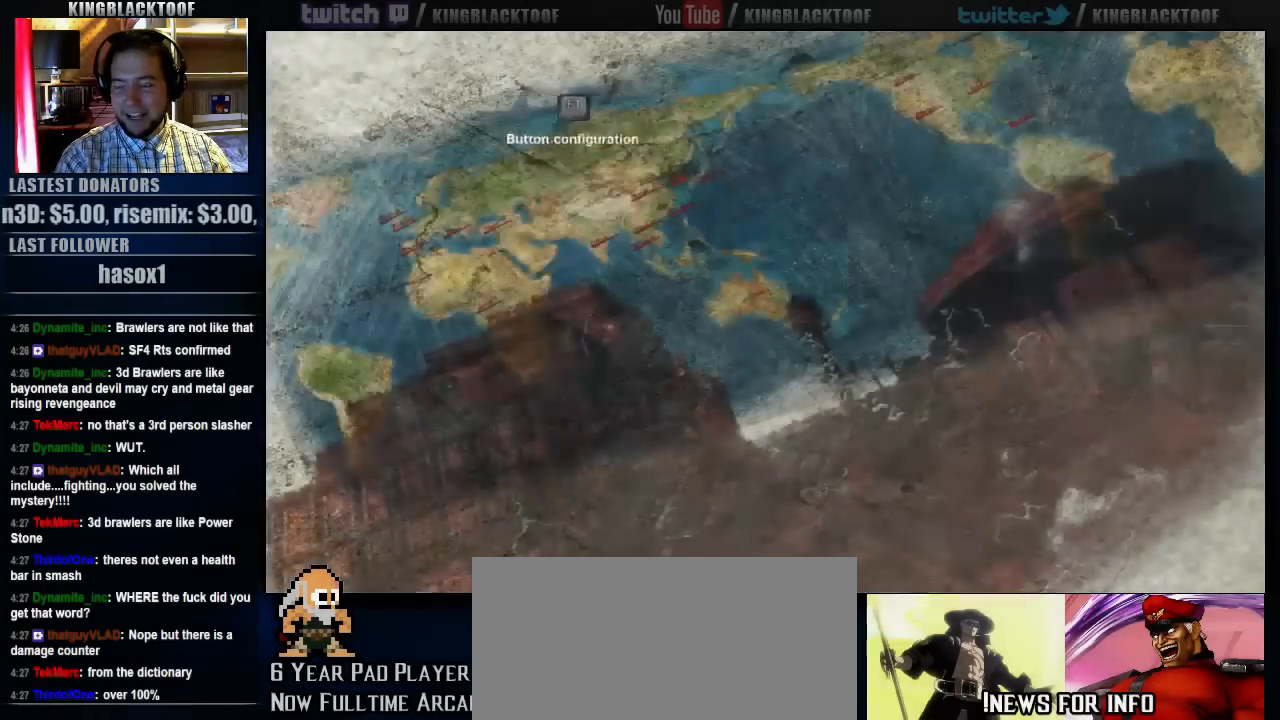
{"buttons": [], "left_stick": "center", "events": []}
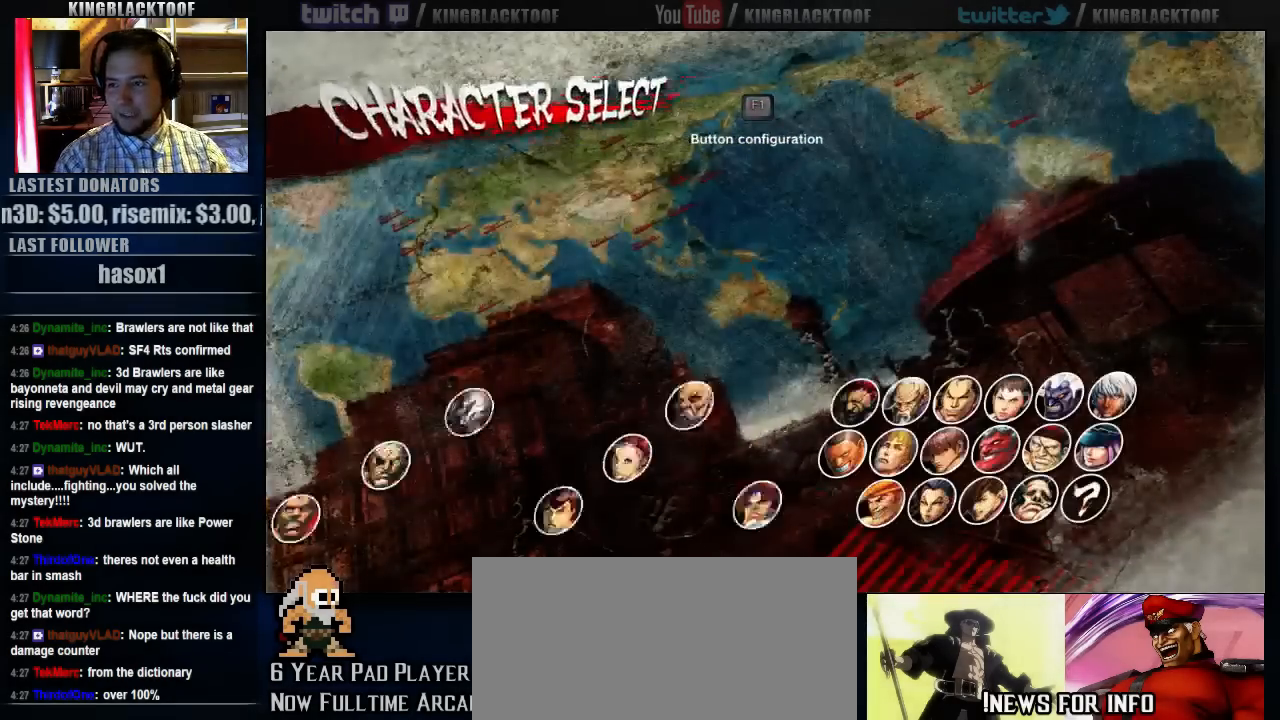
{"buttons": [], "left_stick": "center", "events": []}
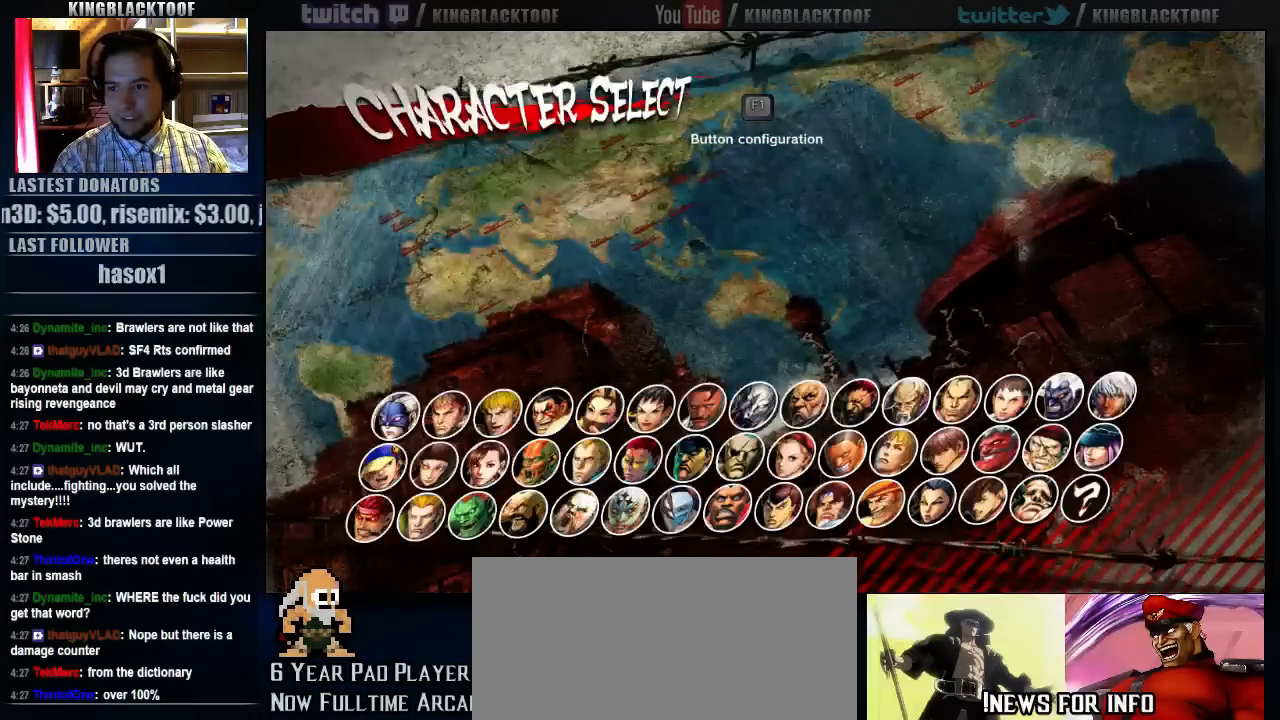
{"buttons": [], "left_stick": "center", "events": []}
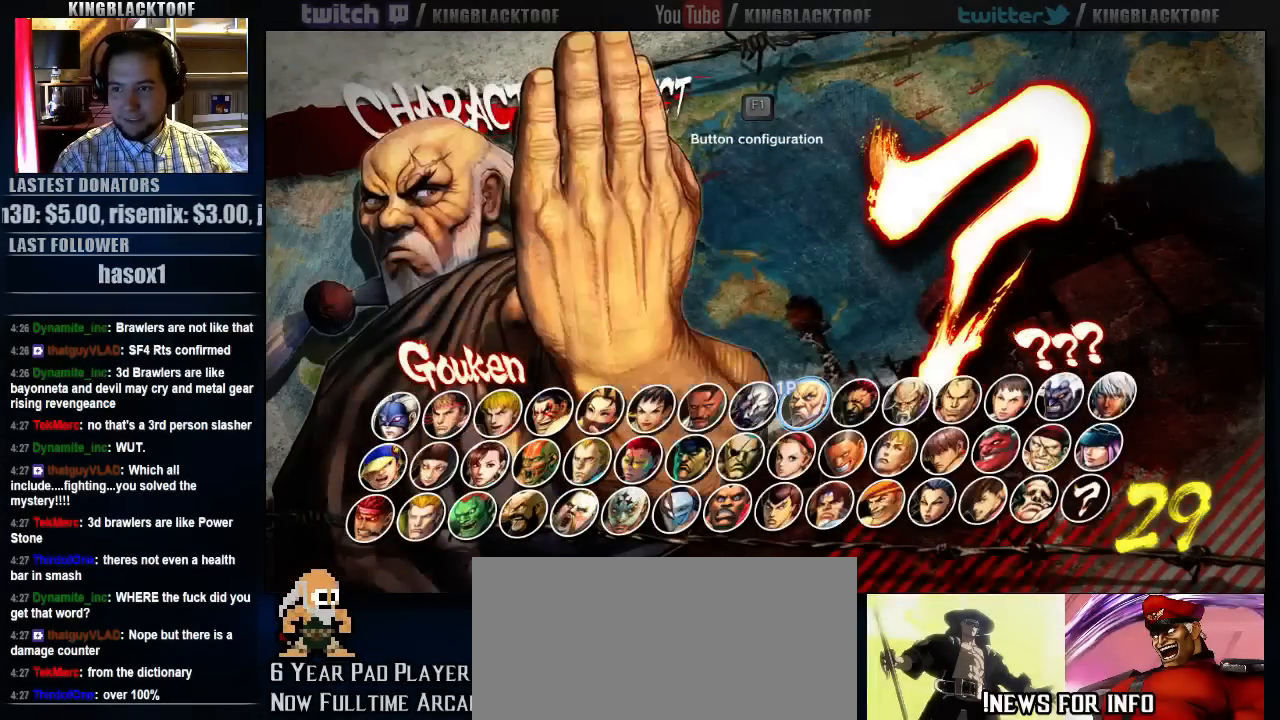
{"buttons": [], "left_stick": "center", "events": []}
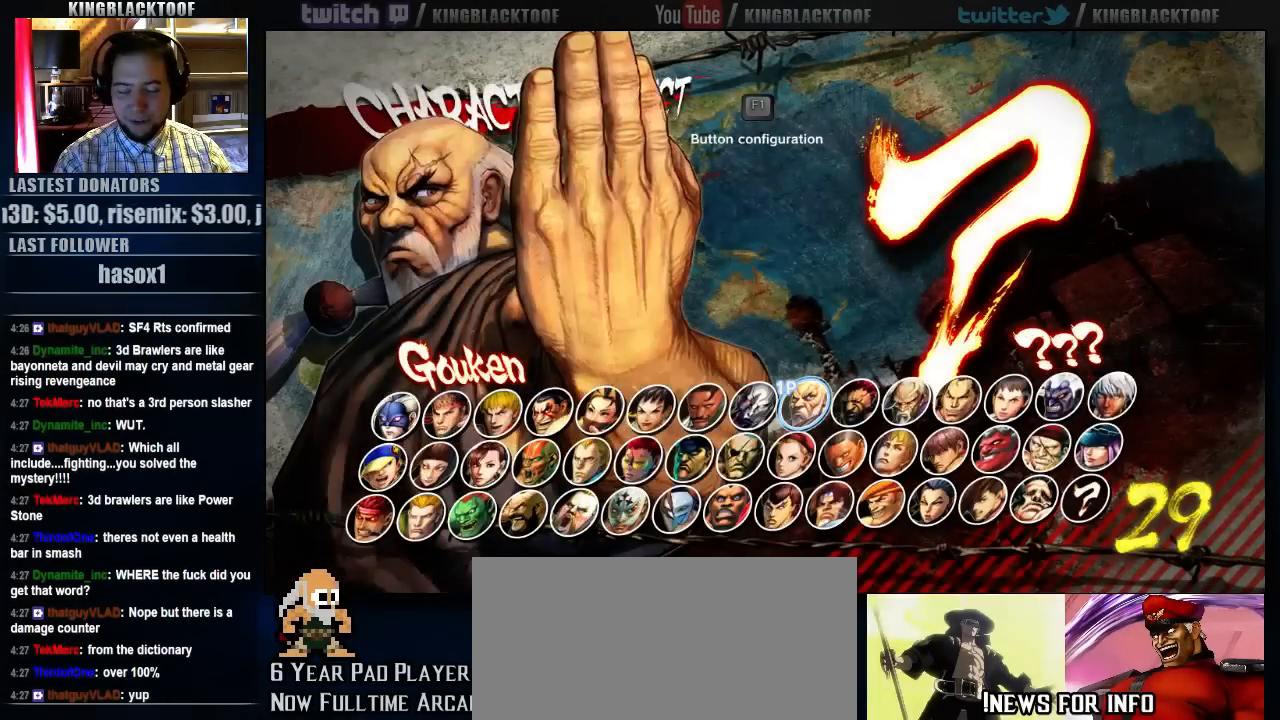
{"buttons": [], "left_stick": "center", "events": [[400, "LK", "down"], [500, "LK", "up"]]}
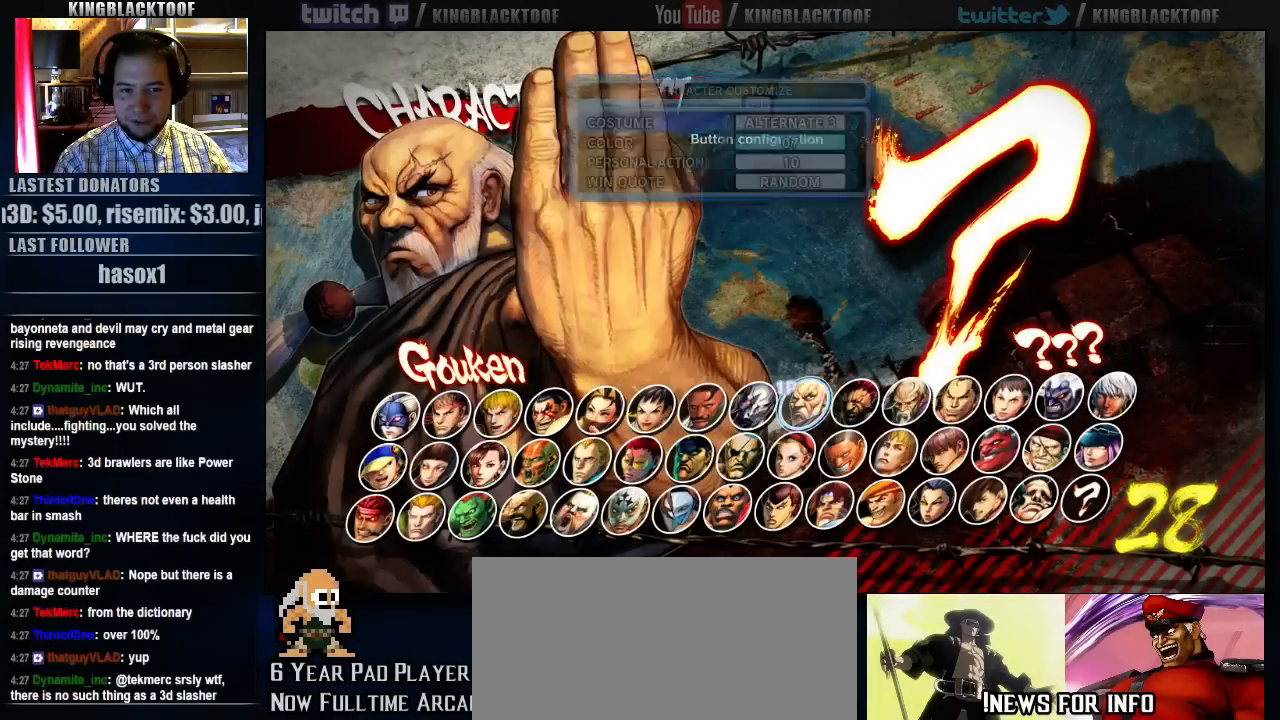
{"buttons": [], "left_stick": "center", "events": [[333, "LK", "down"], [400, "LK", "up"]]}
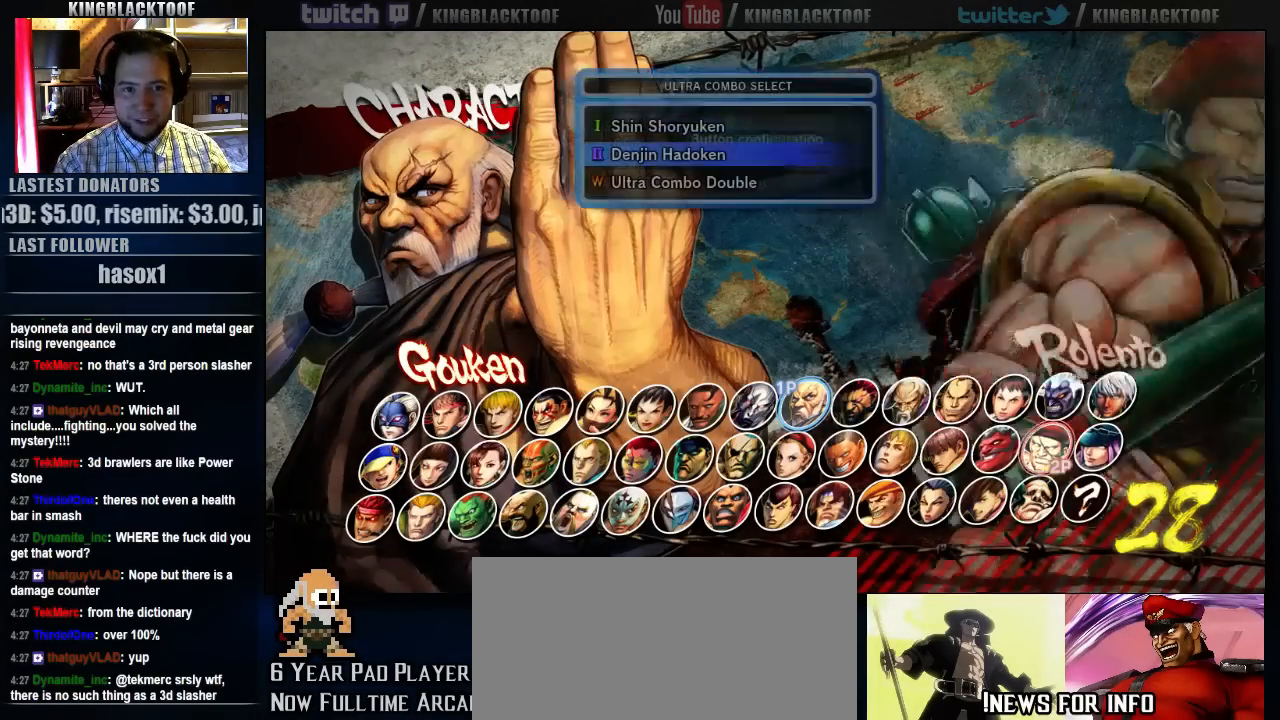
{"buttons": [], "left_stick": "center", "events": [[250, "LK", "down"], [383, "LK", "up"]]}
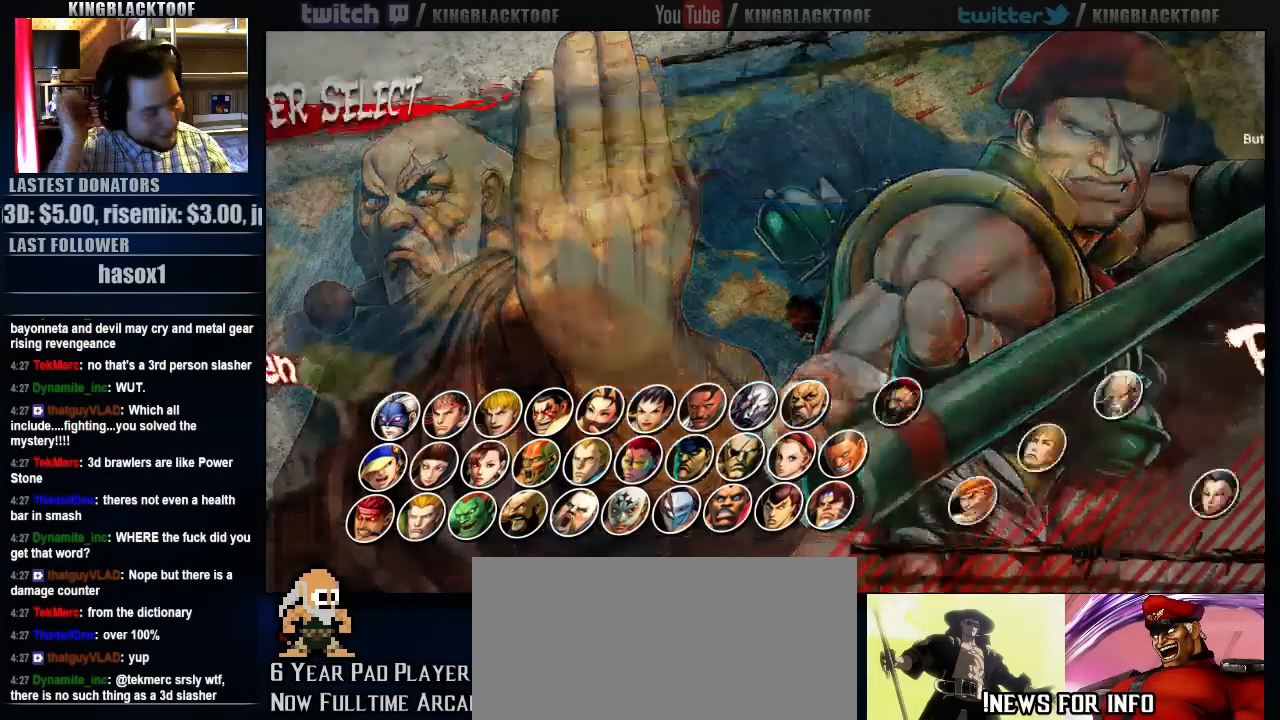
{"buttons": [], "left_stick": "center", "events": []}
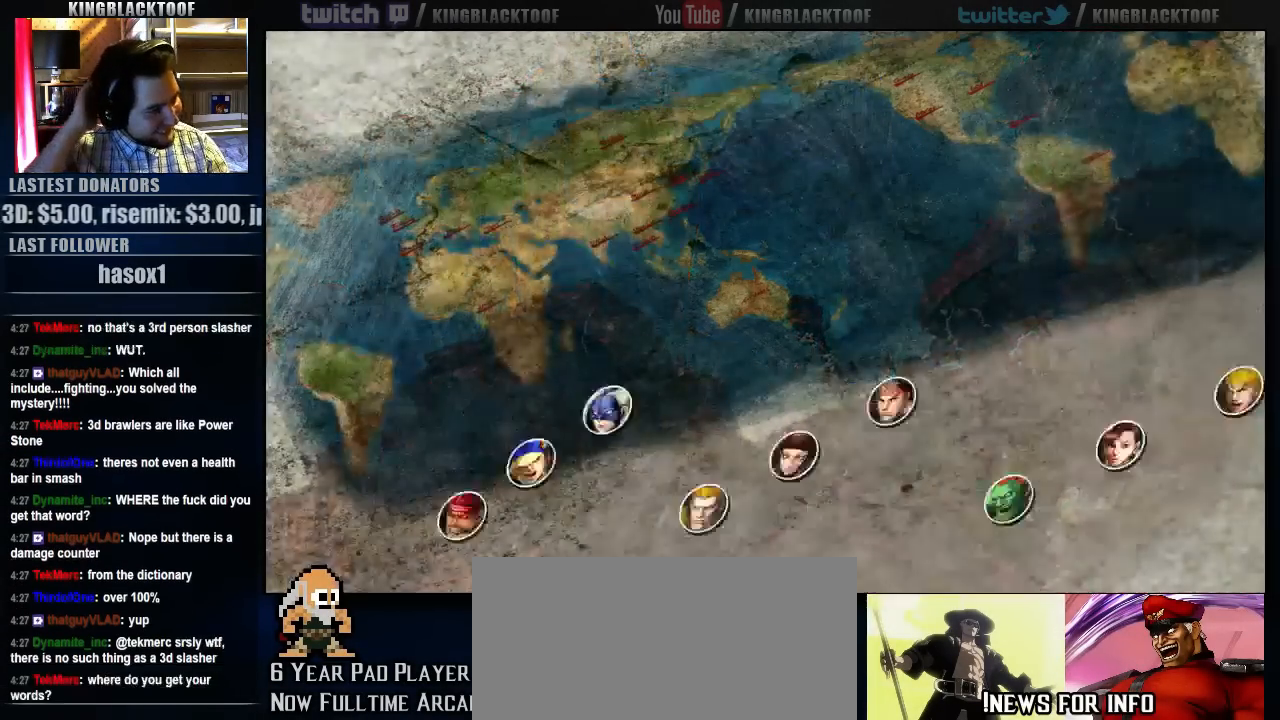
{"buttons": [], "left_stick": "center", "events": []}
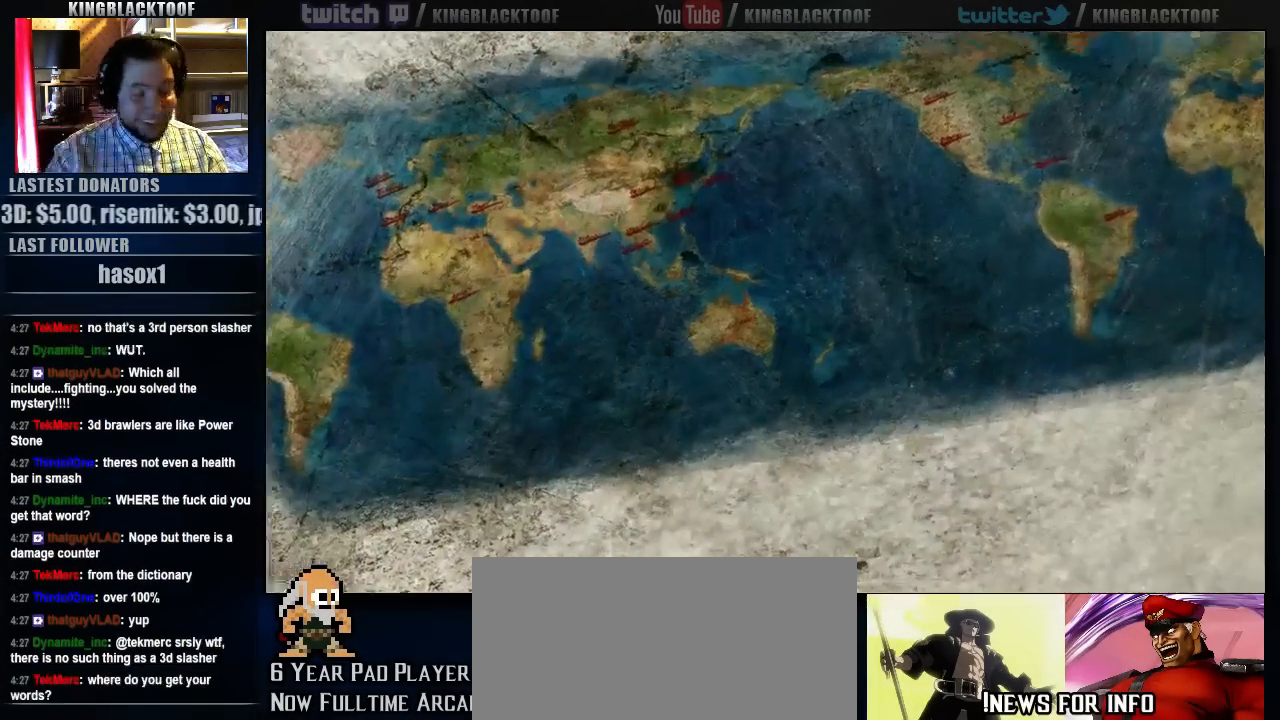
{"buttons": [], "left_stick": "center", "events": []}
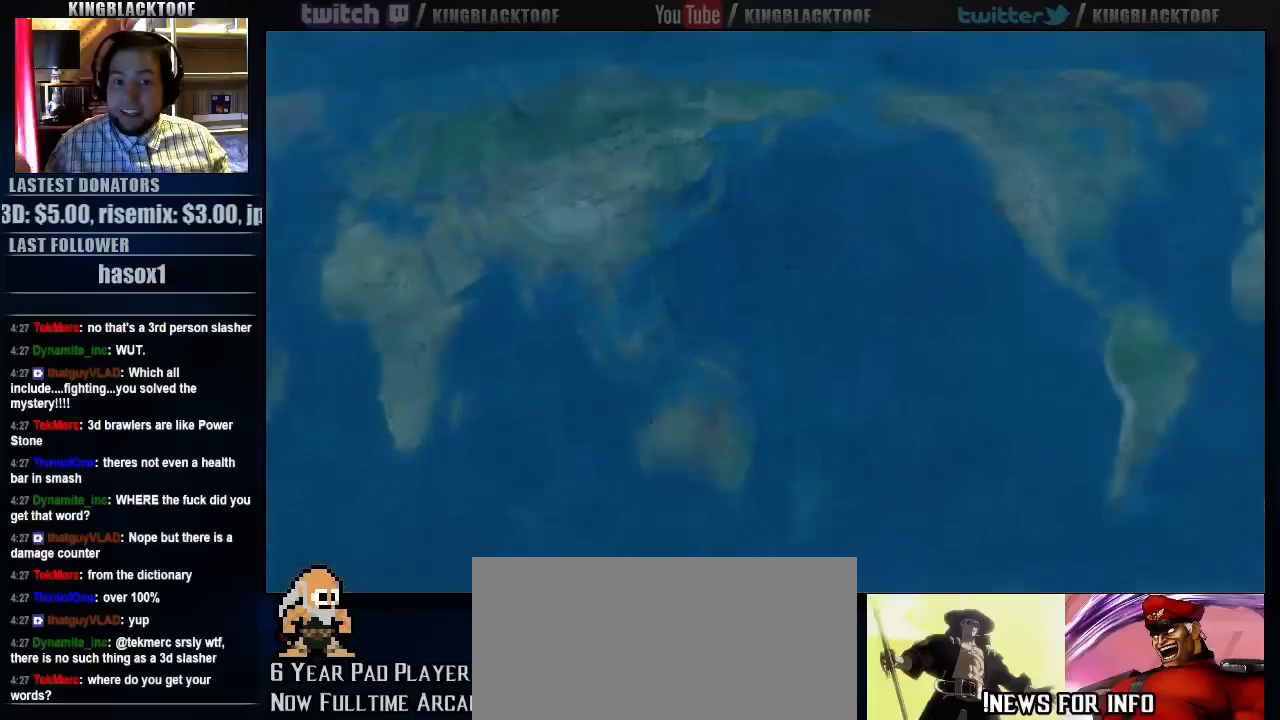
{"buttons": [], "left_stick": "center", "events": []}
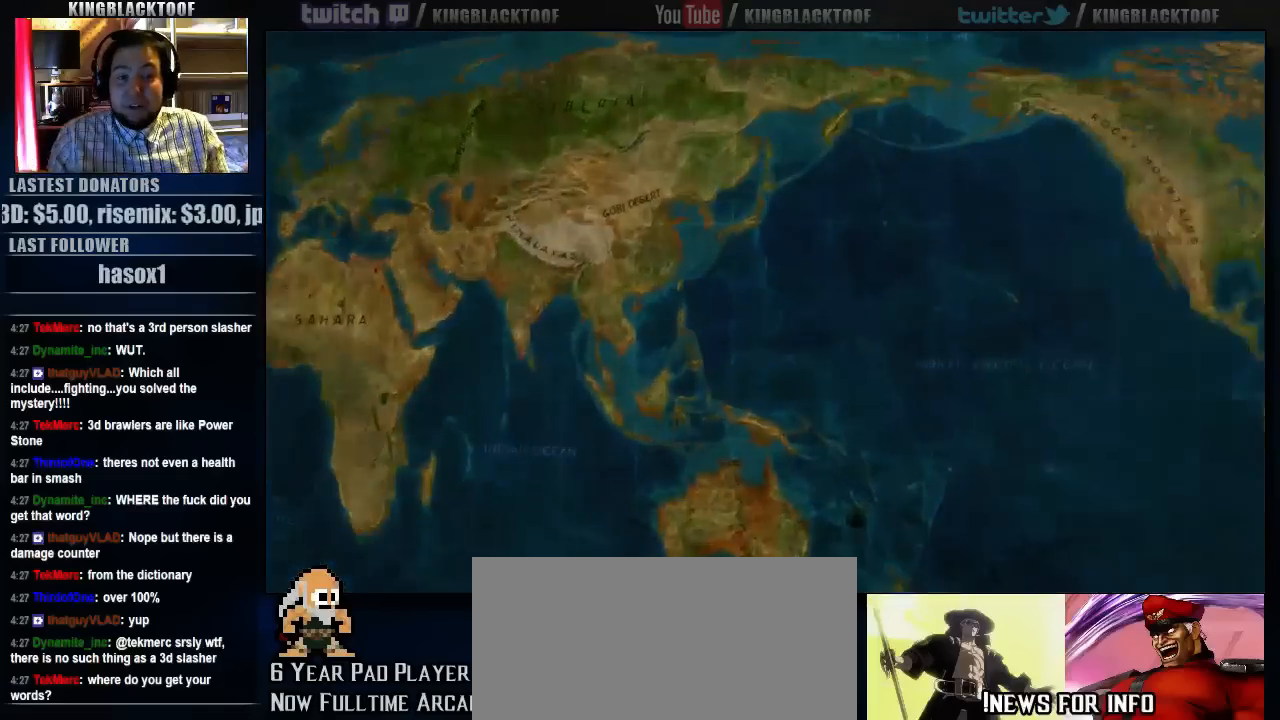
{"buttons": [], "left_stick": "center", "events": []}
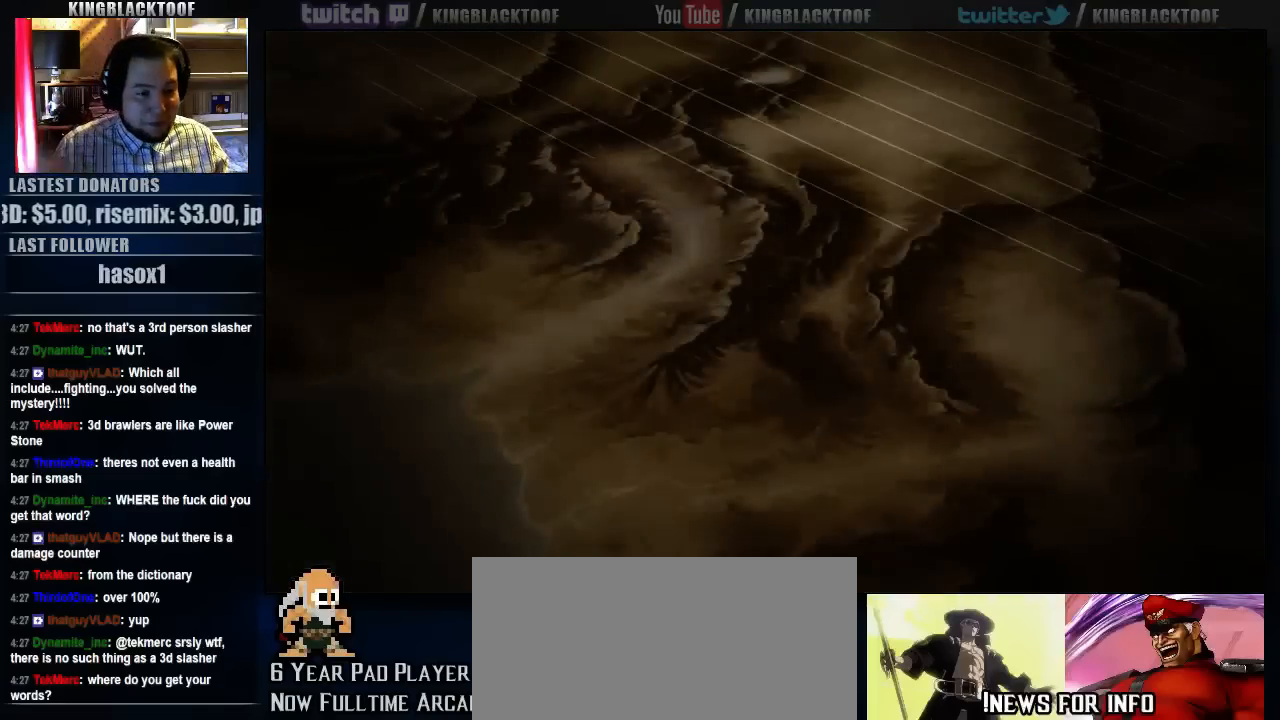
{"buttons": [], "left_stick": "center", "events": []}
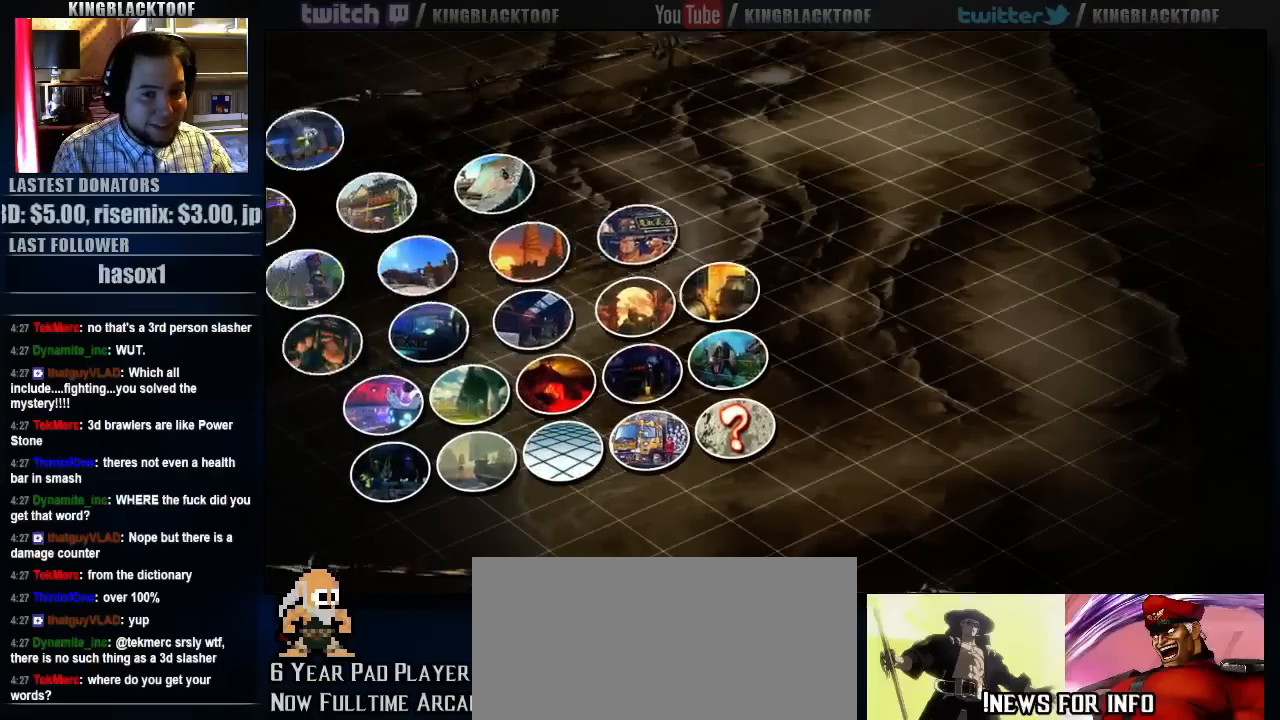
{"buttons": [], "left_stick": "center", "events": [[67, "HP", "down"], [67, "LP", "down"], [100, "HP", "up"], [100, "LP", "up"]]}